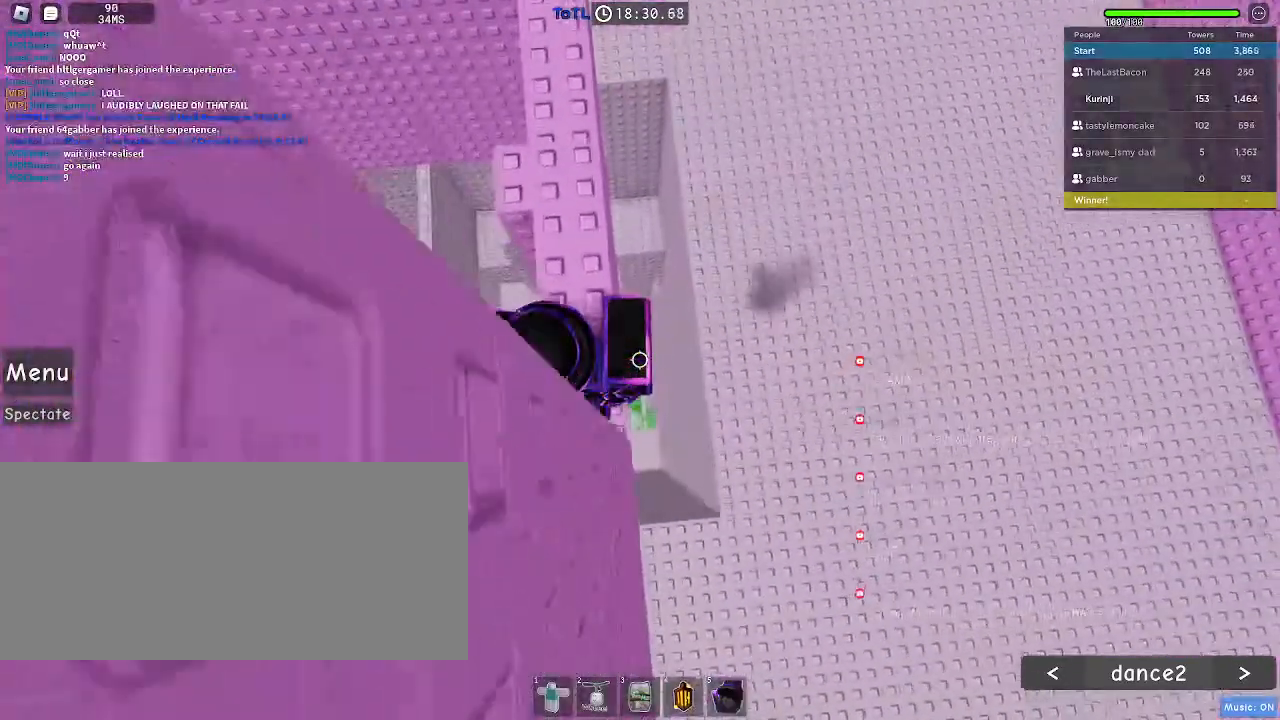
Gameplay with keyboard and mouse; each line is a JSON object with the keys and mouse buttons held at the frame after it. "events" lists presses ("down") and releases ("up") of "a", "ctrl", "d", "e", "f", "q", "r", "s", "shift", "space", "tab", "w", "mouse_left", "mouse_wheel", "mouse_right", "mouse_mb4" and "mouse_mb5" between this image and that frame as [ms after this image, input, new state], when the widget could be followed in between. "mouse_left", "mouse_wheel", "mouse_right", "mouse_mb4", "mouse_mb5" = the "left", "wheel", "right", "mb4", "mb5" buttons of the "mouse" list. No other keys are recorded. "wheel" means that the mouse wheel is clicked or scrolled. Mouse movement is not recorded.
{"keys": [], "mouse": [], "events": [[350, "w", "up"]]}
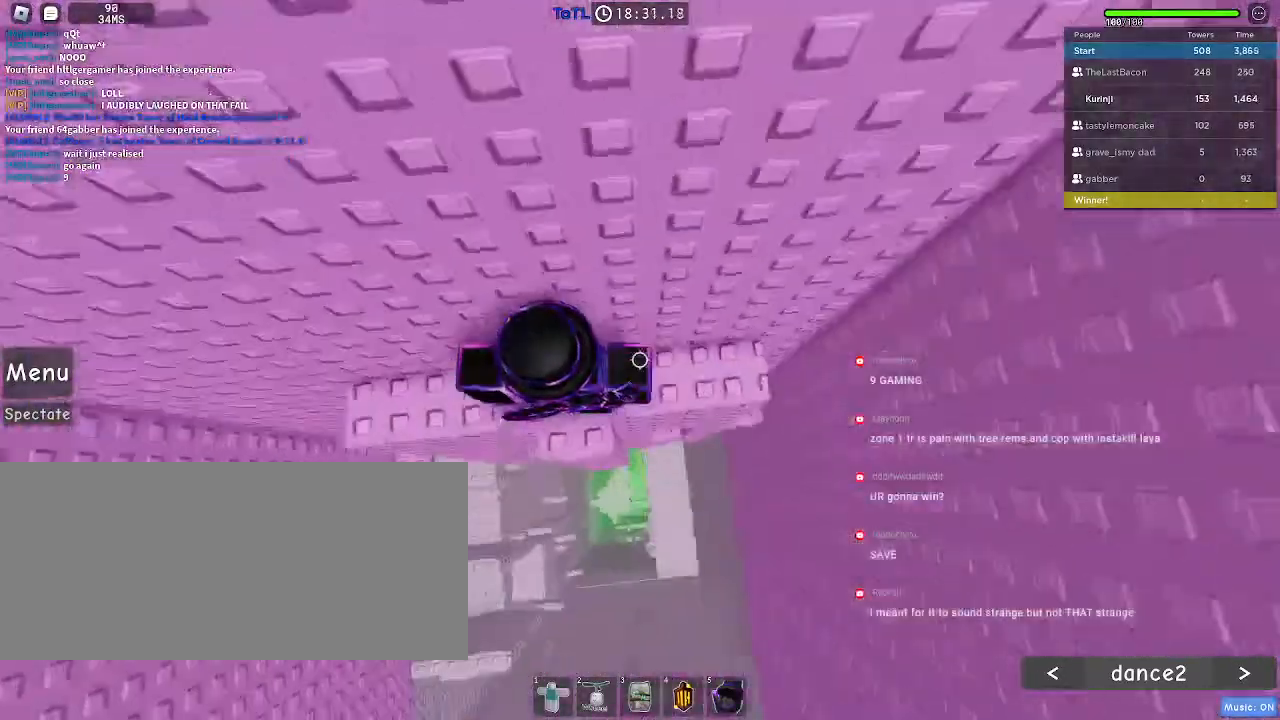
{"keys": ["d"], "mouse": [], "events": [[150, "s", "down"], [217, "s", "up"], [434, "d", "down"]]}
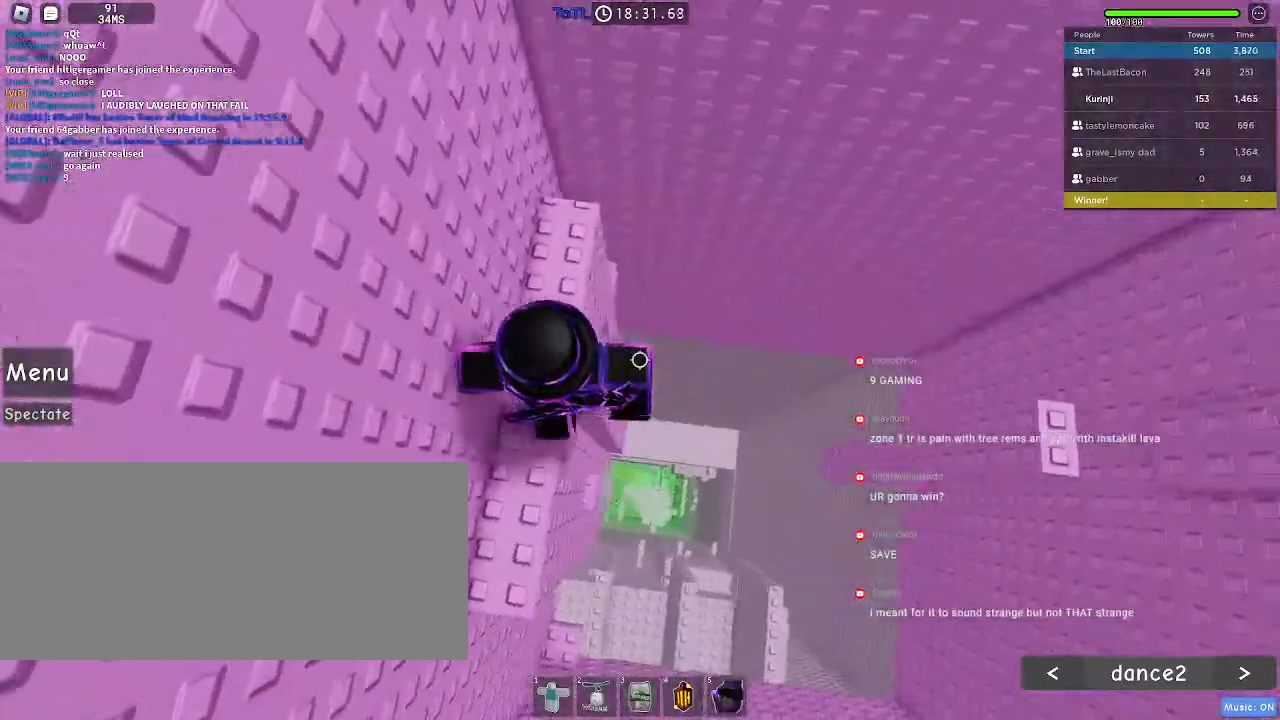
{"keys": [], "mouse": [], "events": [[34, "d", "up"], [400, "w", "down"], [434, "w", "up"]]}
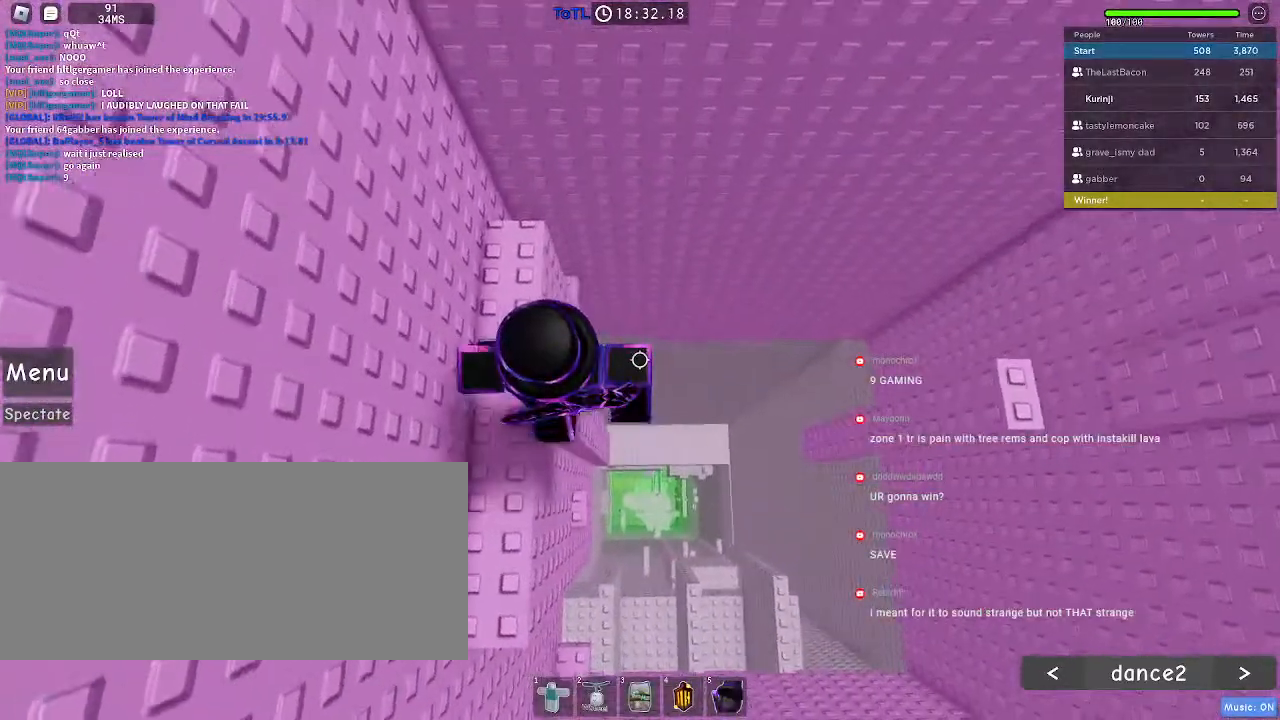
{"keys": [], "mouse": [], "events": []}
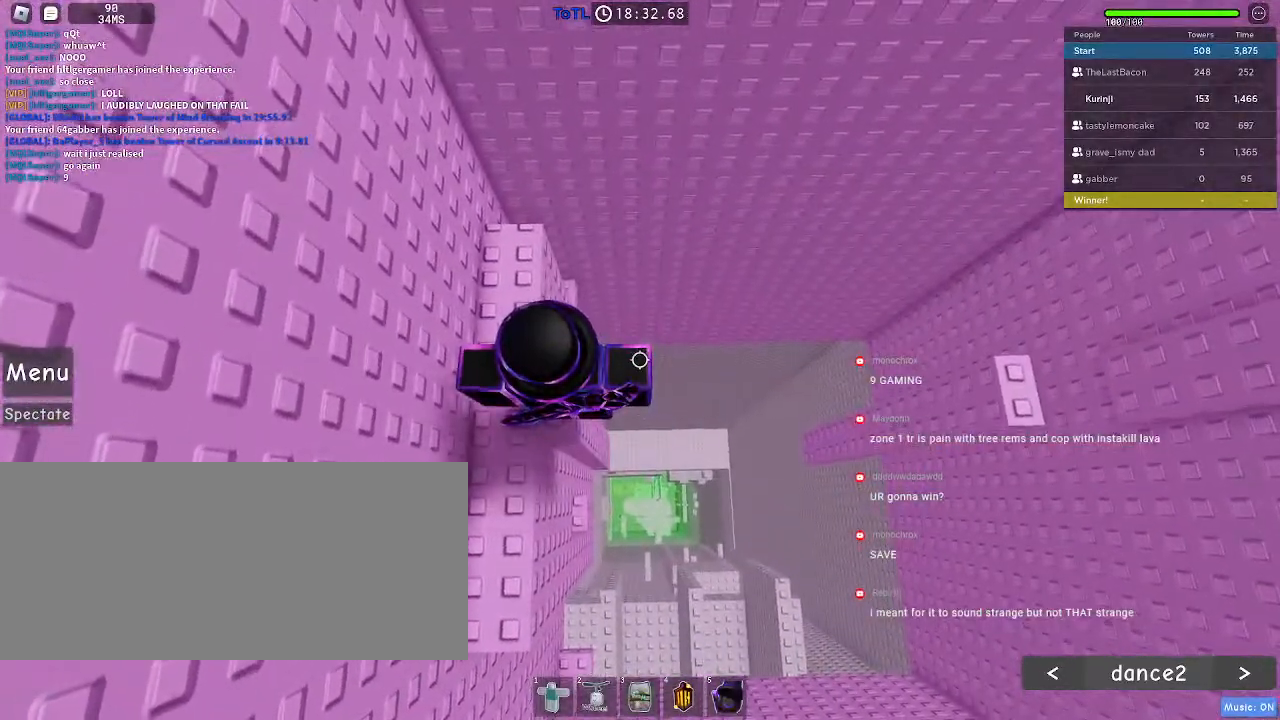
{"keys": [], "mouse": [], "events": []}
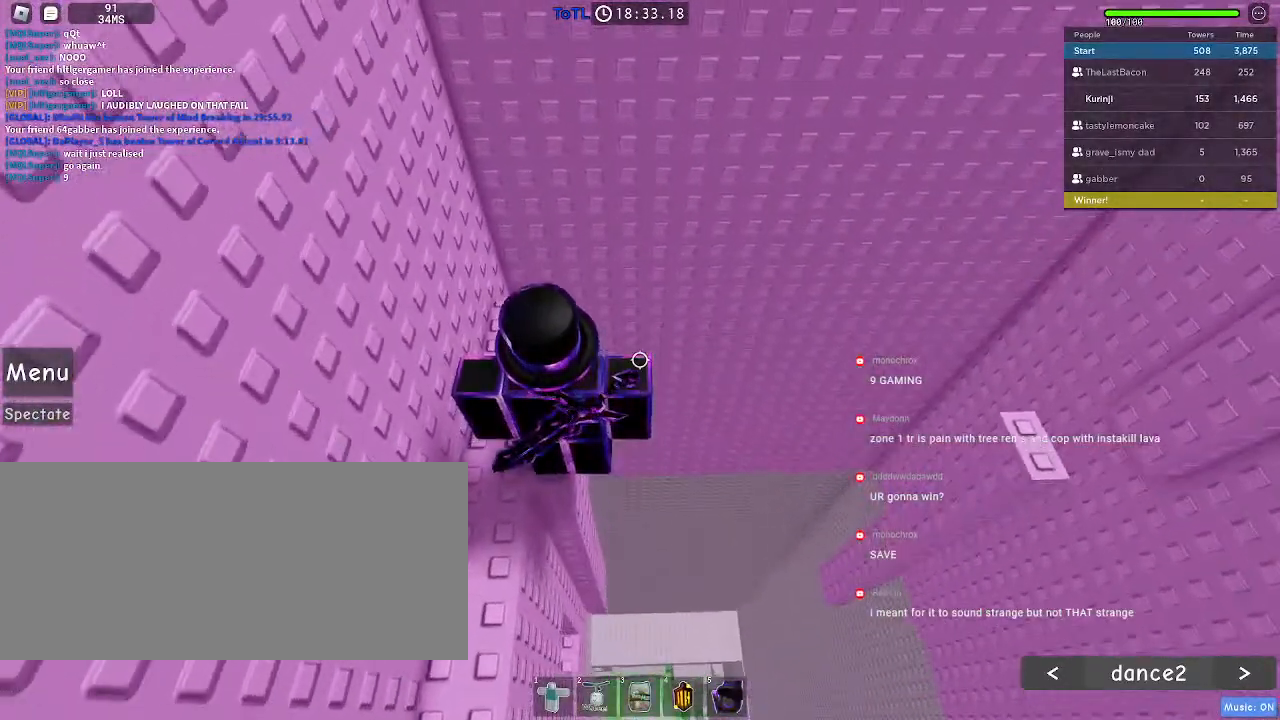
{"keys": [], "mouse": [], "events": []}
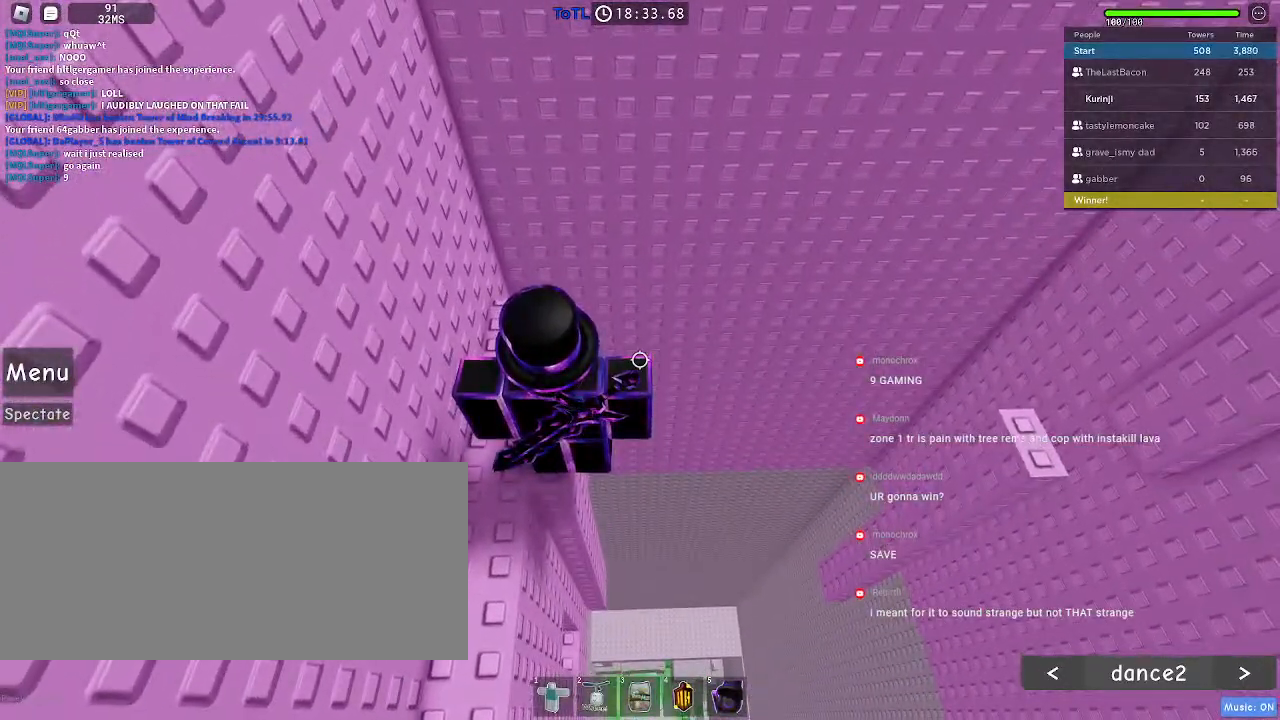
{"keys": [], "mouse": [], "events": []}
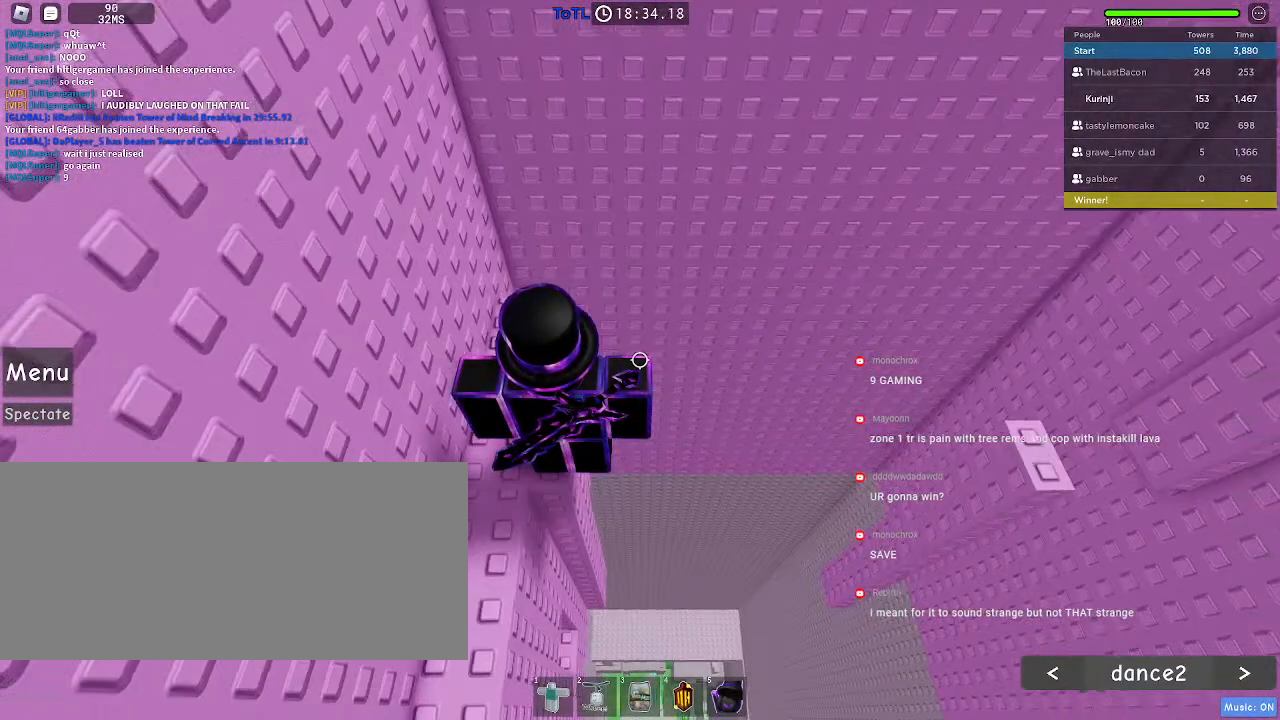
{"keys": [], "mouse": [], "events": [[317, "shift", "down"], [400, "shift", "up"]]}
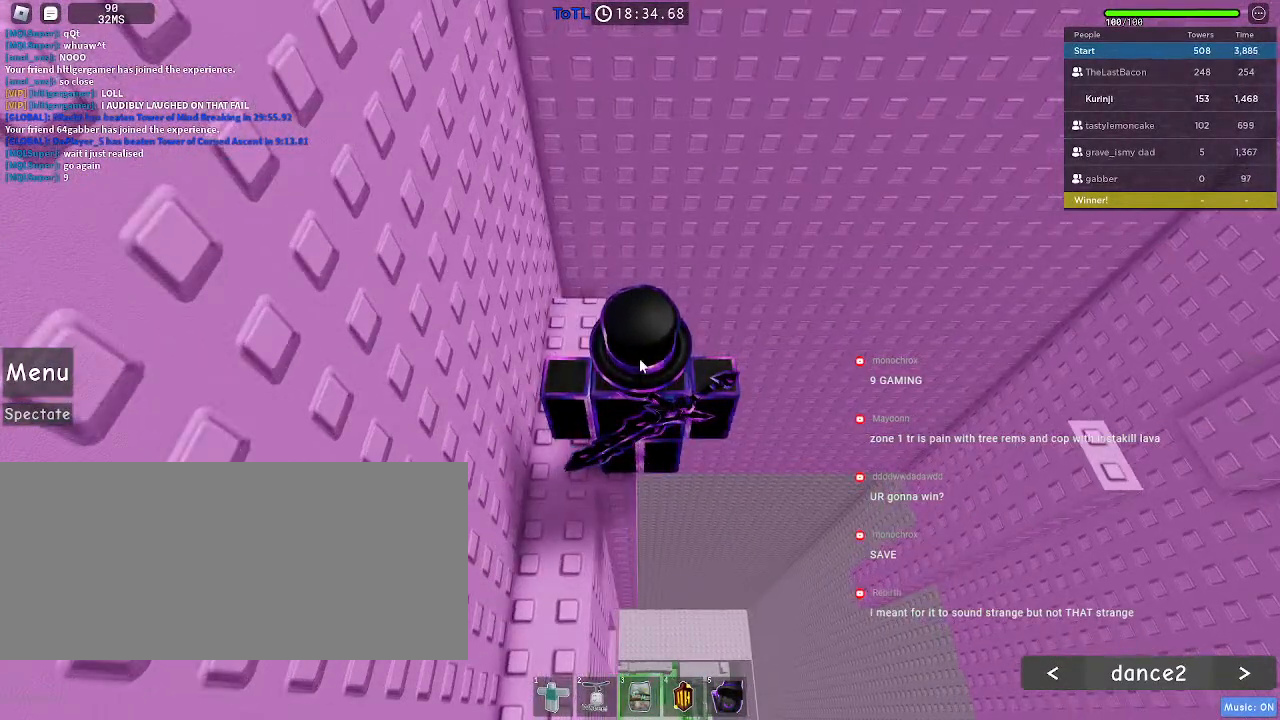
{"keys": [], "mouse": [], "events": []}
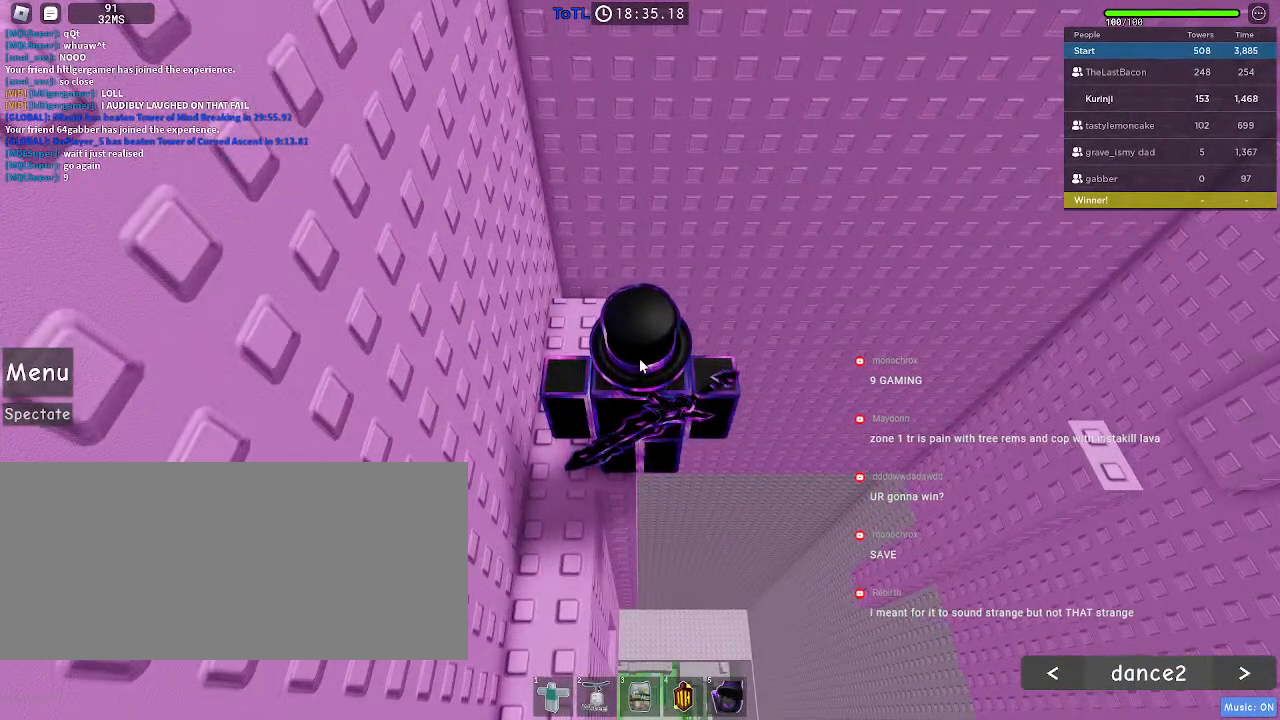
{"keys": [], "mouse": [], "events": []}
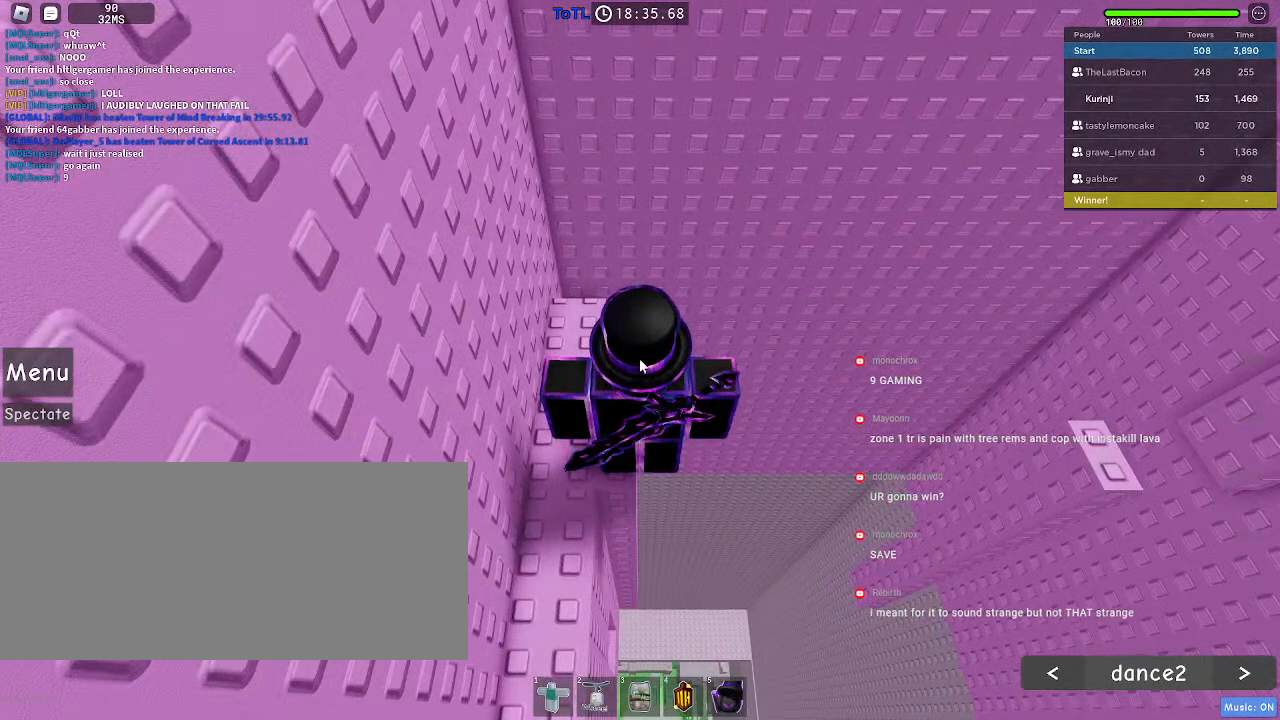
{"keys": ["d", "space"], "mouse": [], "events": [[184, "d", "down"], [300, "space", "down"]]}
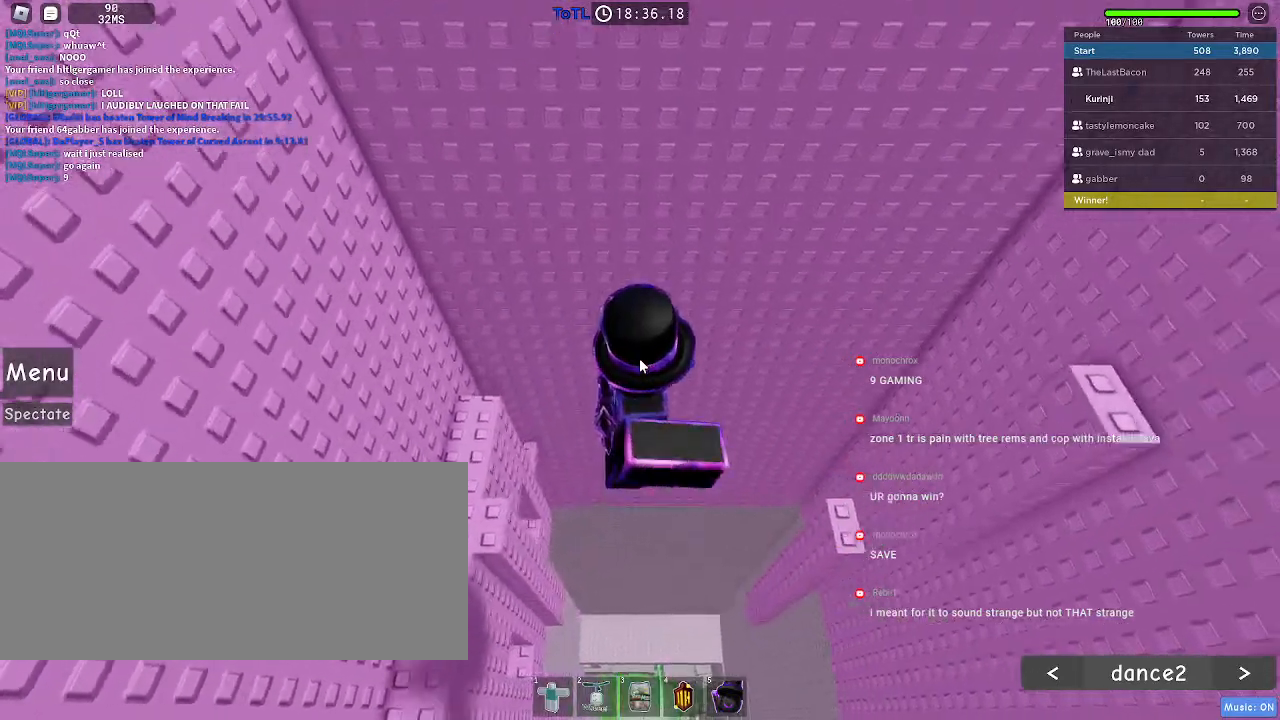
{"keys": ["space"], "mouse": [], "events": [[367, "shift", "down"], [450, "d", "up"], [467, "shift", "up"]]}
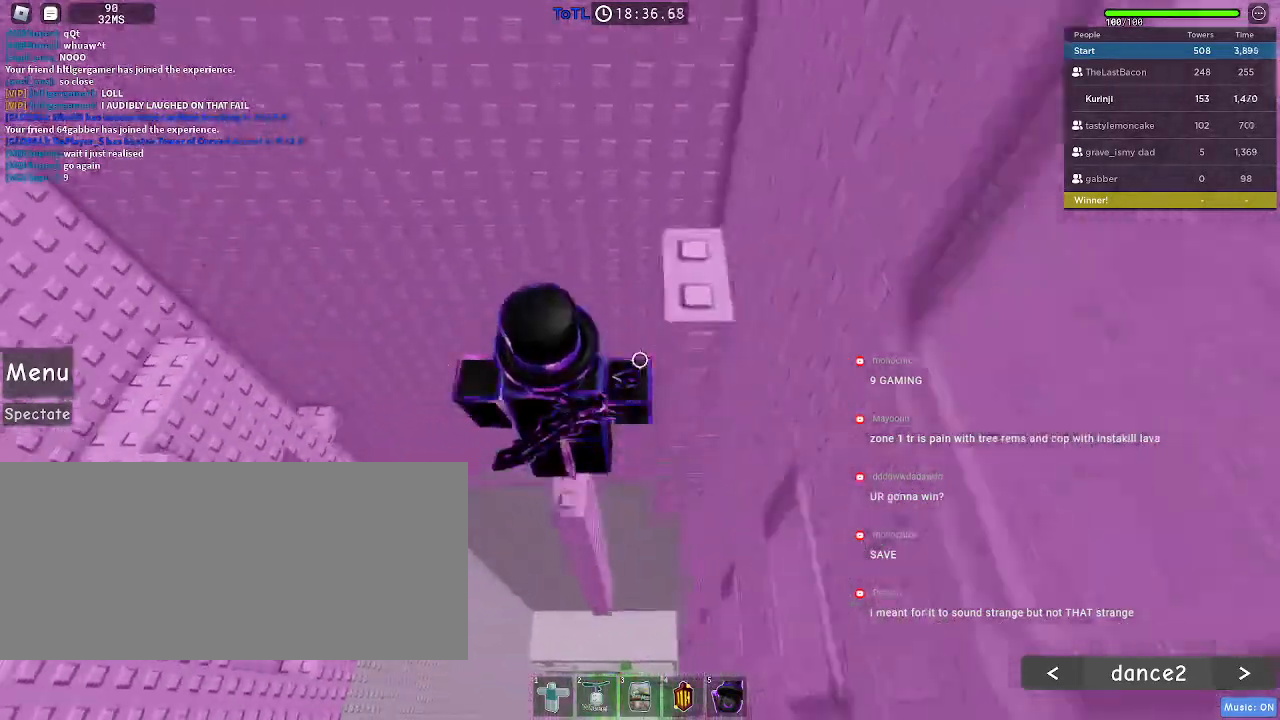
{"keys": [], "mouse": [], "events": [[100, "space", "up"], [167, "a", "down"], [234, "a", "up"]]}
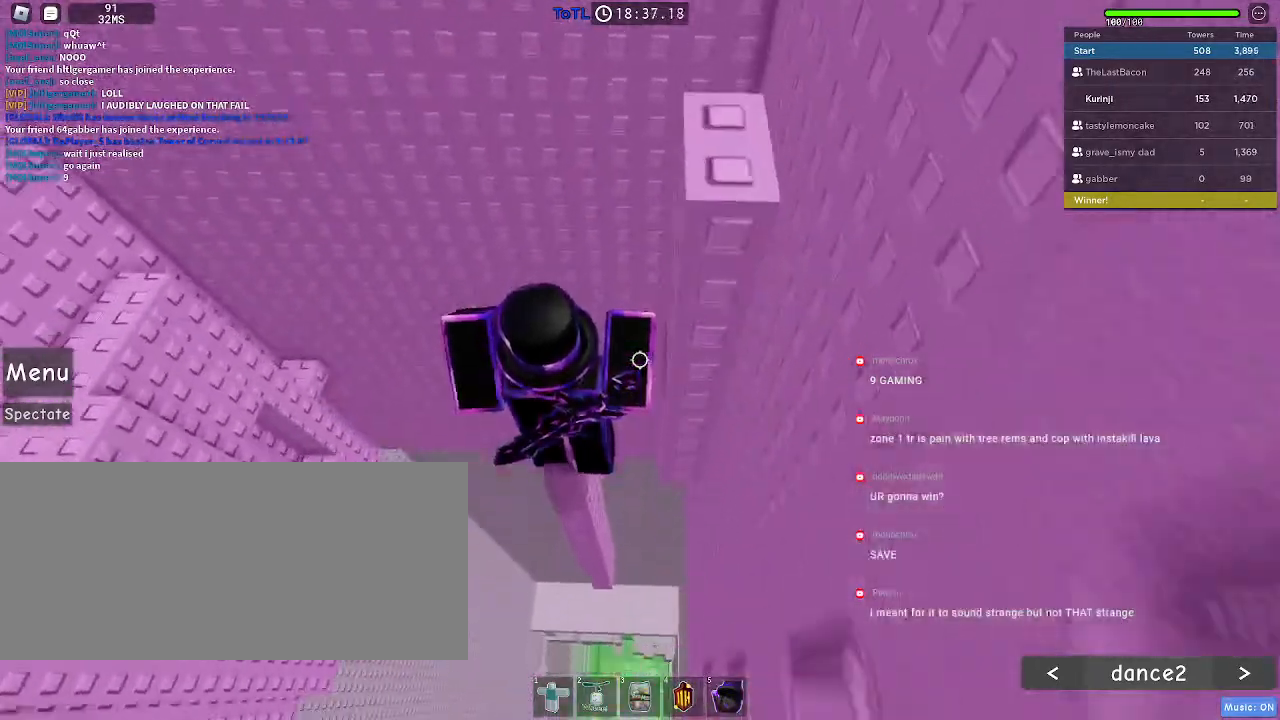
{"keys": ["space"], "mouse": [], "events": [[284, "space", "down"]]}
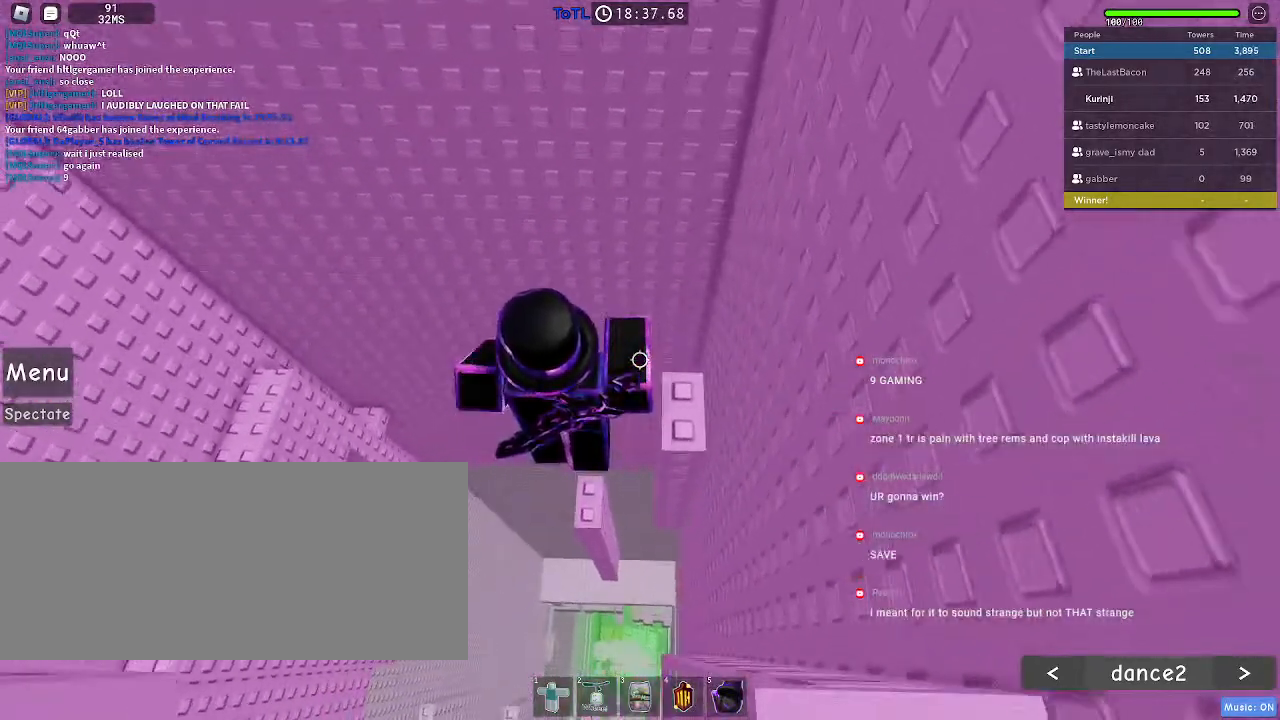
{"keys": [], "mouse": [], "events": [[167, "space", "up"]]}
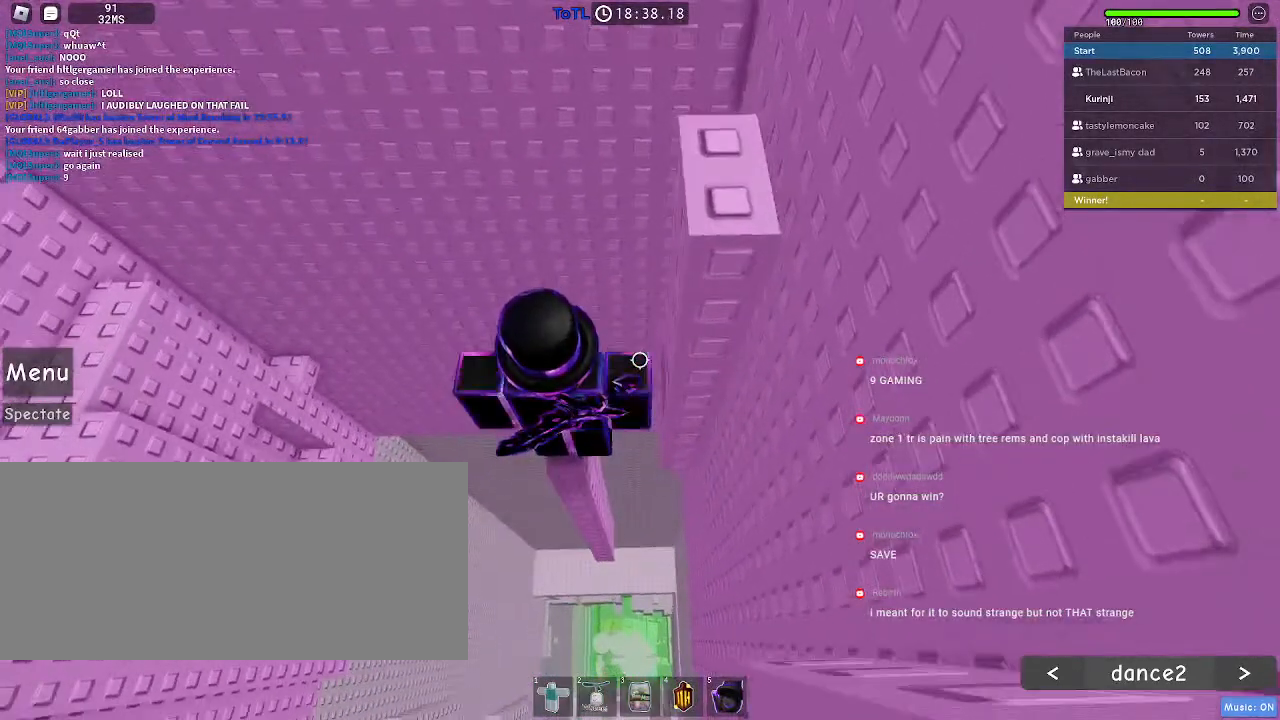
{"keys": ["space"], "mouse": [], "events": [[450, "space", "down"]]}
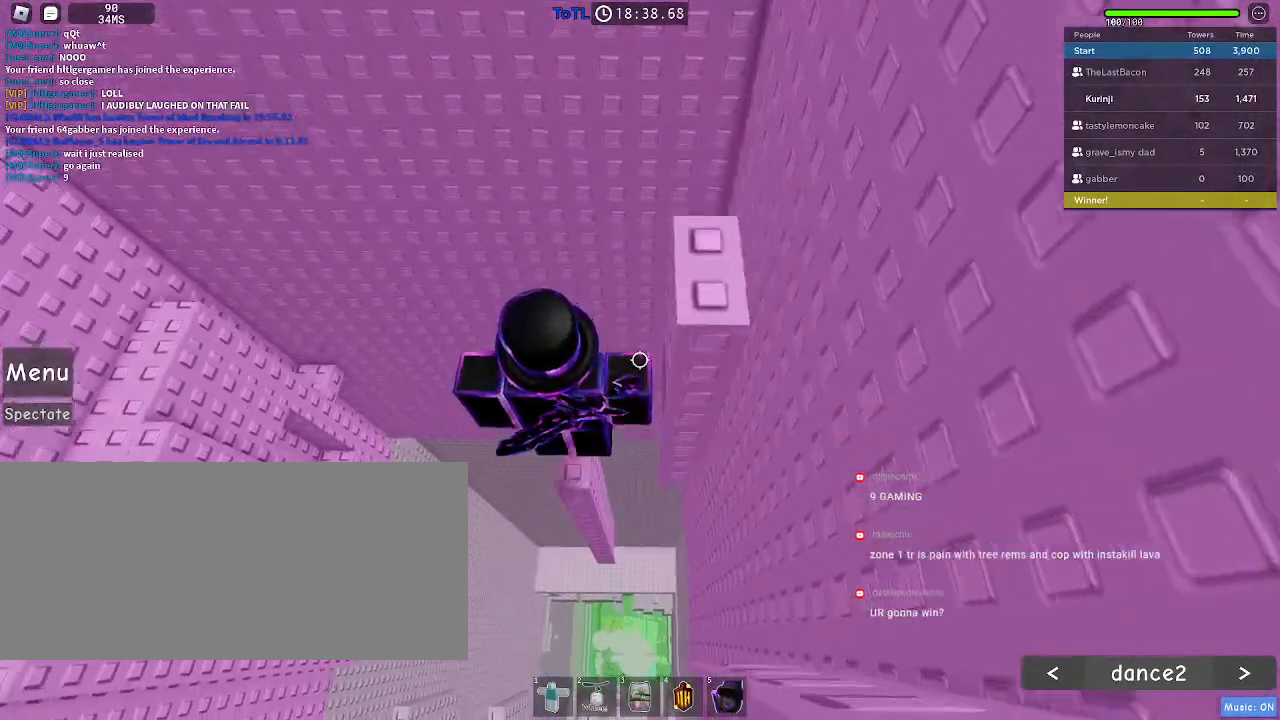
{"keys": ["space"], "mouse": [], "events": []}
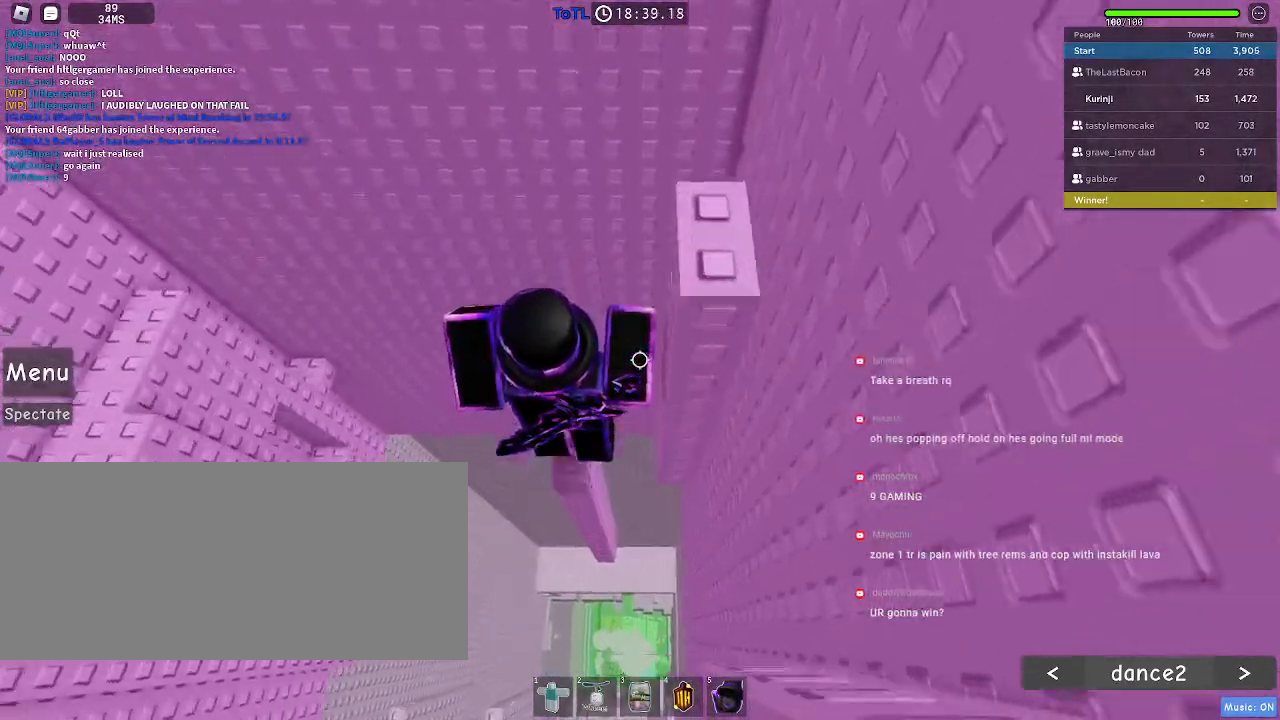
{"keys": ["space"], "mouse": [], "events": [[84, "d", "down"], [317, "d", "up"]]}
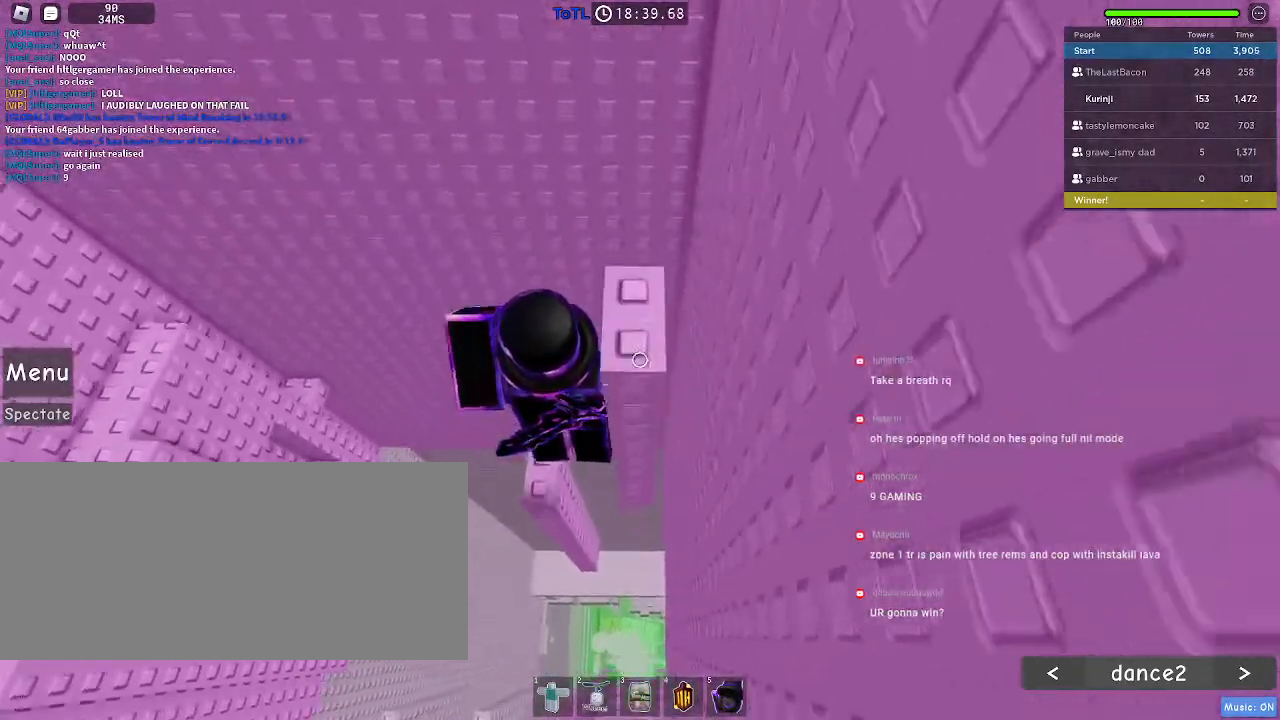
{"keys": ["space"], "mouse": [], "events": [[17, "a", "down"], [167, "a", "up"], [284, "d", "down"], [417, "d", "up"]]}
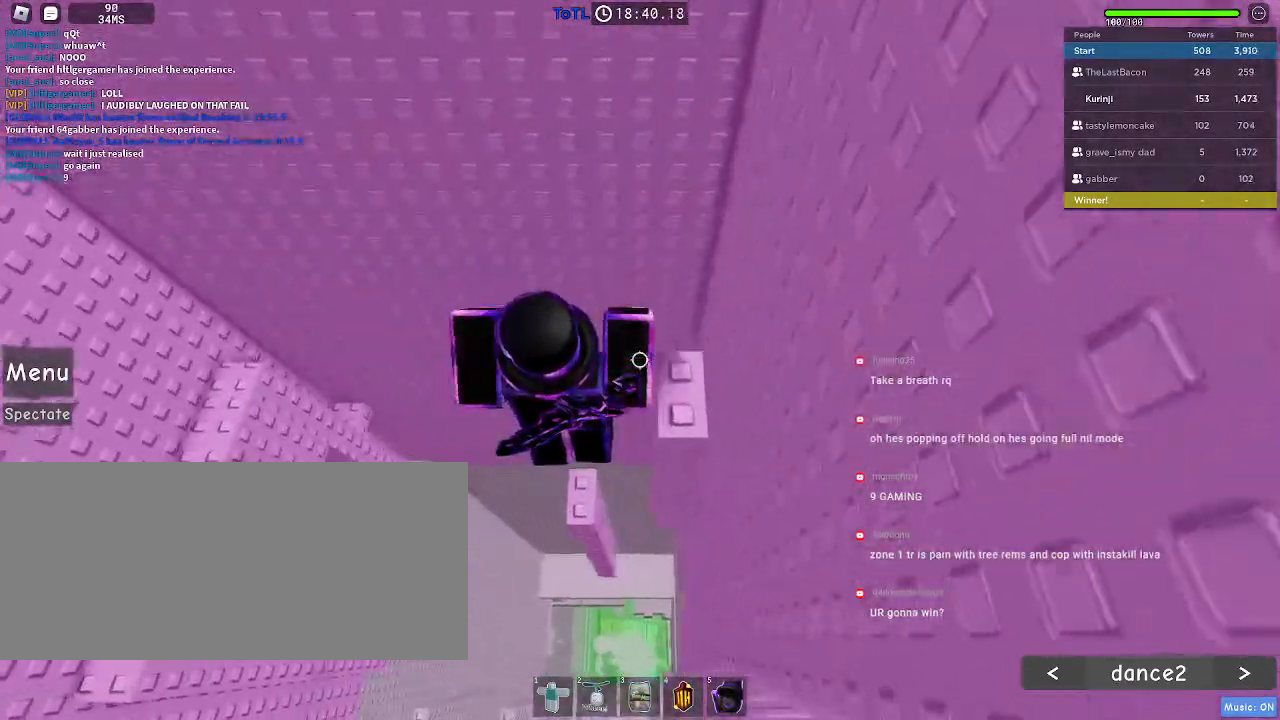
{"keys": [], "mouse": [], "events": [[117, "space", "up"], [150, "a", "down"], [184, "a", "up"], [467, "d", "down"], [484, "d", "up"]]}
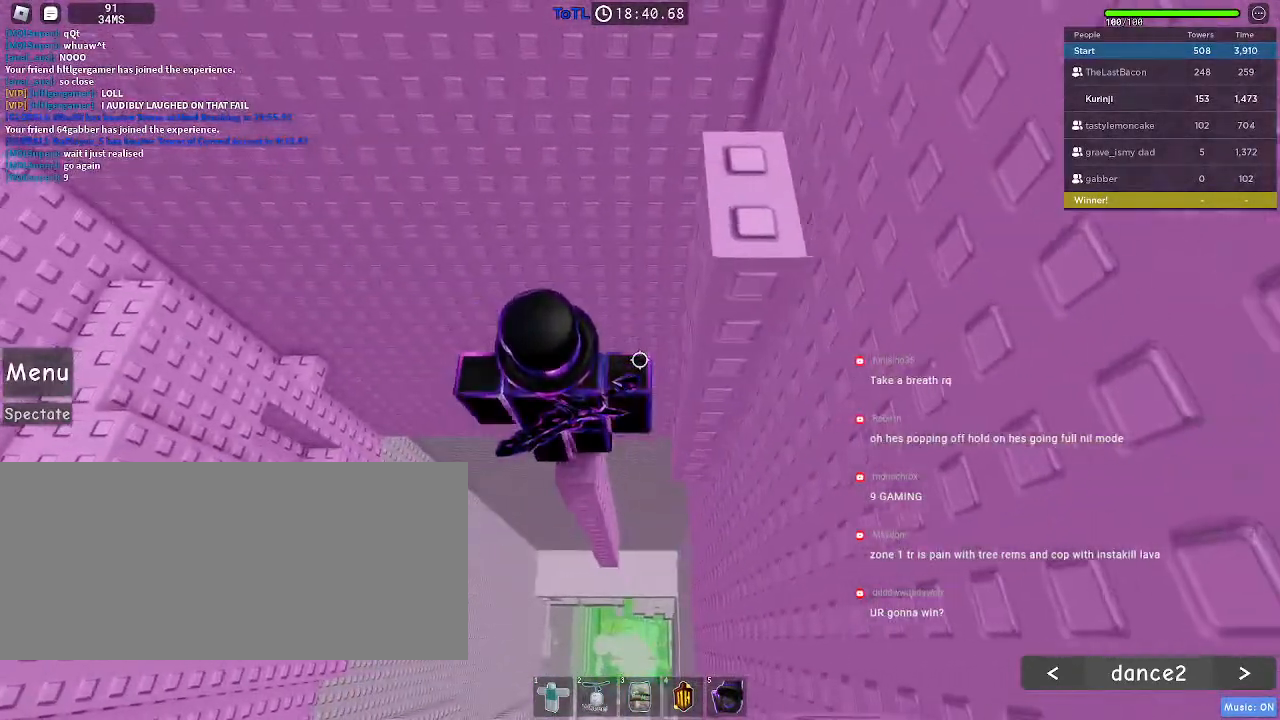
{"keys": [], "mouse": [], "events": []}
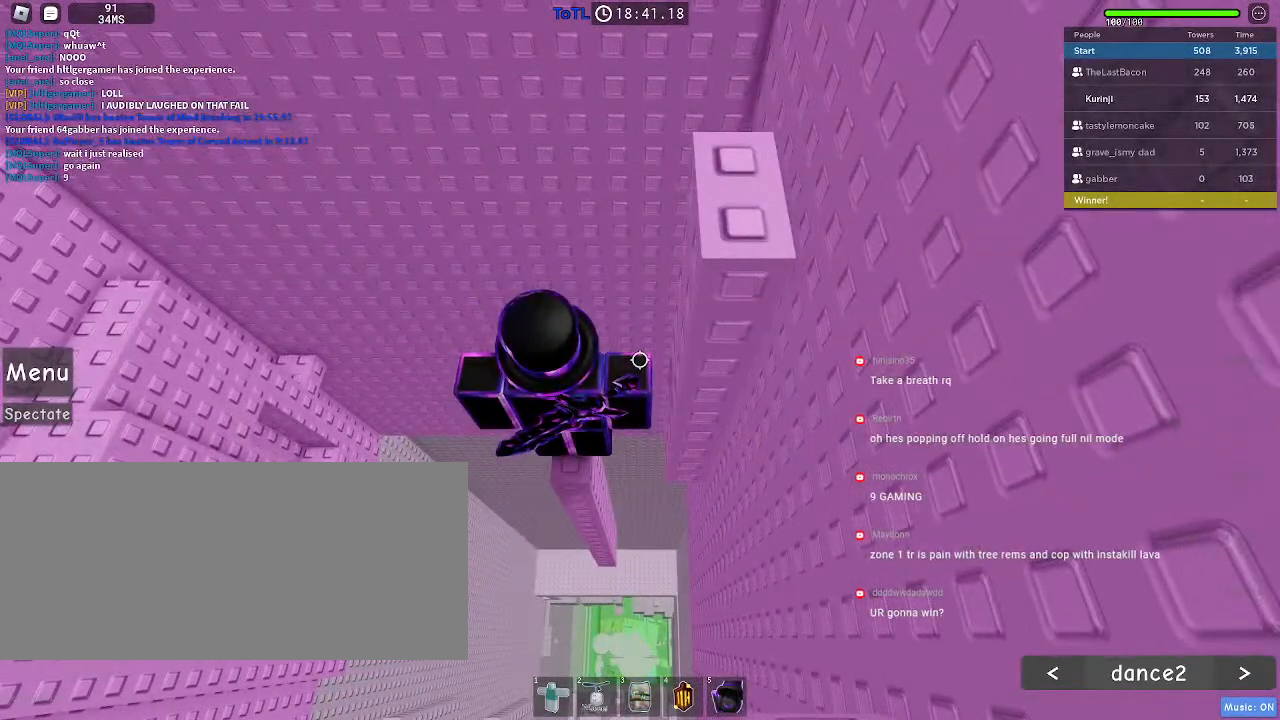
{"keys": ["space"], "mouse": [], "events": [[17, "space", "down"]]}